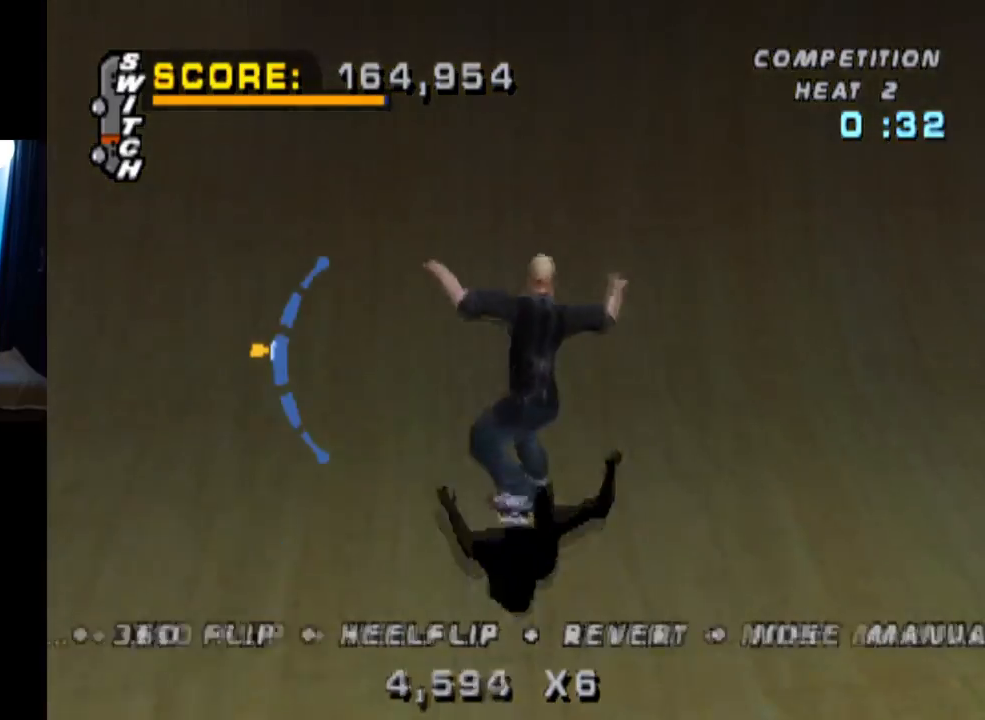
Gameplay with a controller (PlayStation layout); each line is a JSON object with the inputs held at the frame after it. "events" lists button and stick changes between this image and that frame as [ms after this image, input, new state], when the widget could be followed in between.
{"buttons": ["L1"], "left_stick": "center", "right_stick": "center", "events": [[34, "DPAD_LEFT", "up"], [167, "DPAD_DOWN", "down"], [167, "DPAD_LEFT", "down"], [234, "CROSS", "up"], [234, "L1", "down"], [234, "SQUARE", "down"], [401, "DPAD_DOWN", "up"], [401, "DPAD_LEFT", "up"], [451, "SQUARE", "up"]]}
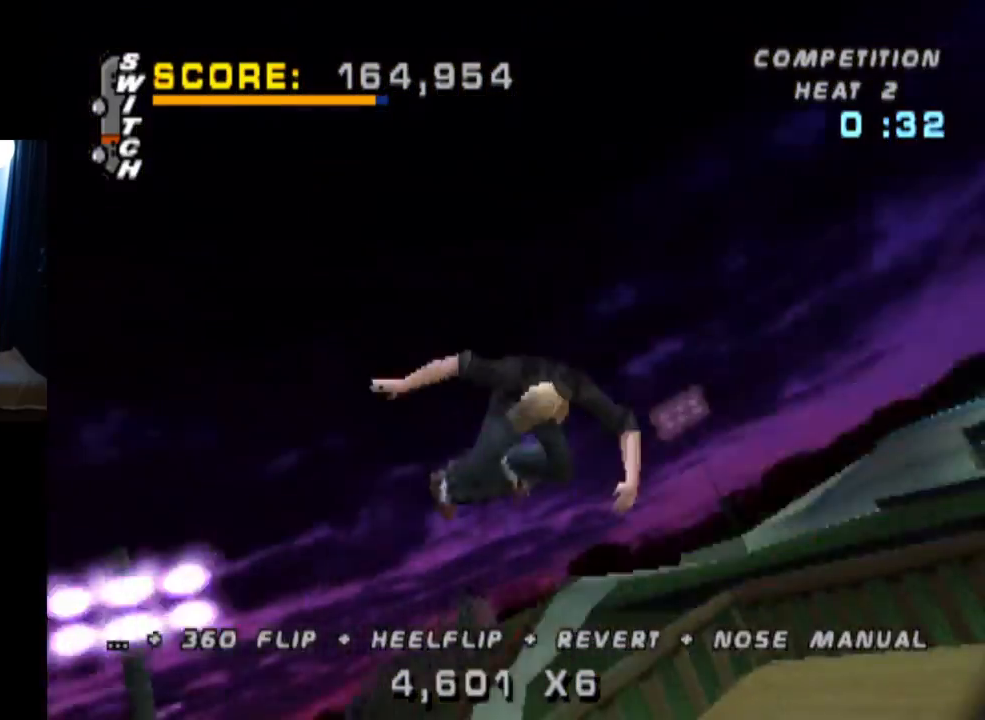
{"buttons": ["SQUARE", "L1"], "left_stick": "center", "right_stick": "center", "events": [[150, "DPAD_DOWN", "down"], [250, "DPAD_DOWN", "up"], [300, "DPAD_DOWN", "down"], [350, "SQUARE", "down"], [484, "DPAD_DOWN", "up"]]}
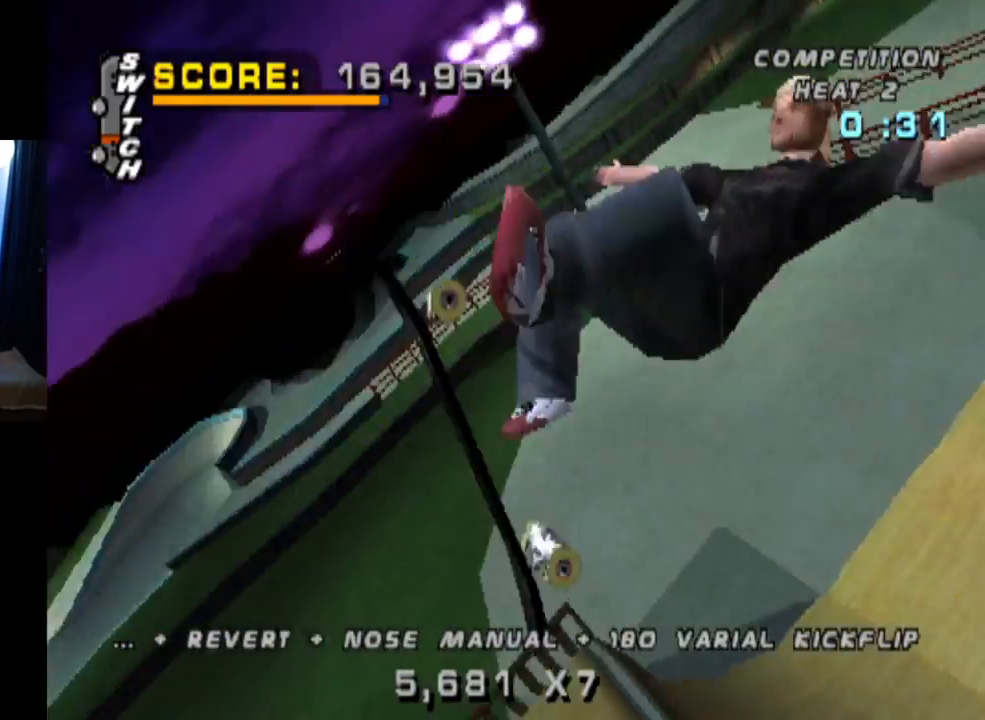
{"buttons": ["L1"], "left_stick": "center", "right_stick": "center", "events": [[34, "SQUARE", "up"]]}
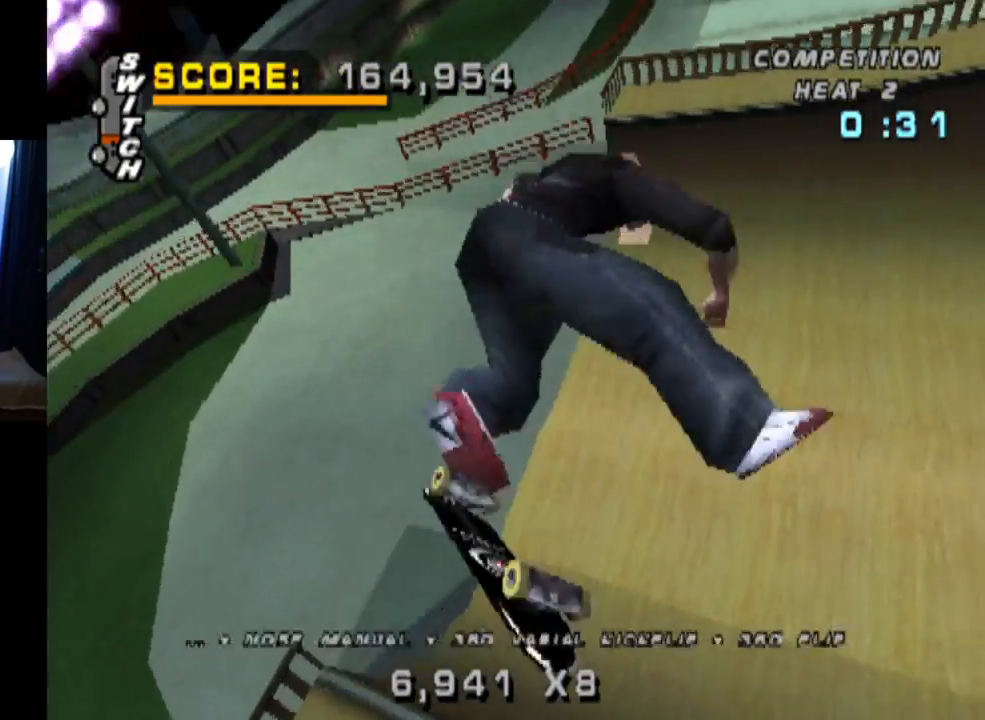
{"buttons": ["CROSS"], "left_stick": "center", "right_stick": "center", "events": [[267, "L1", "up"], [333, "CROSS", "down"]]}
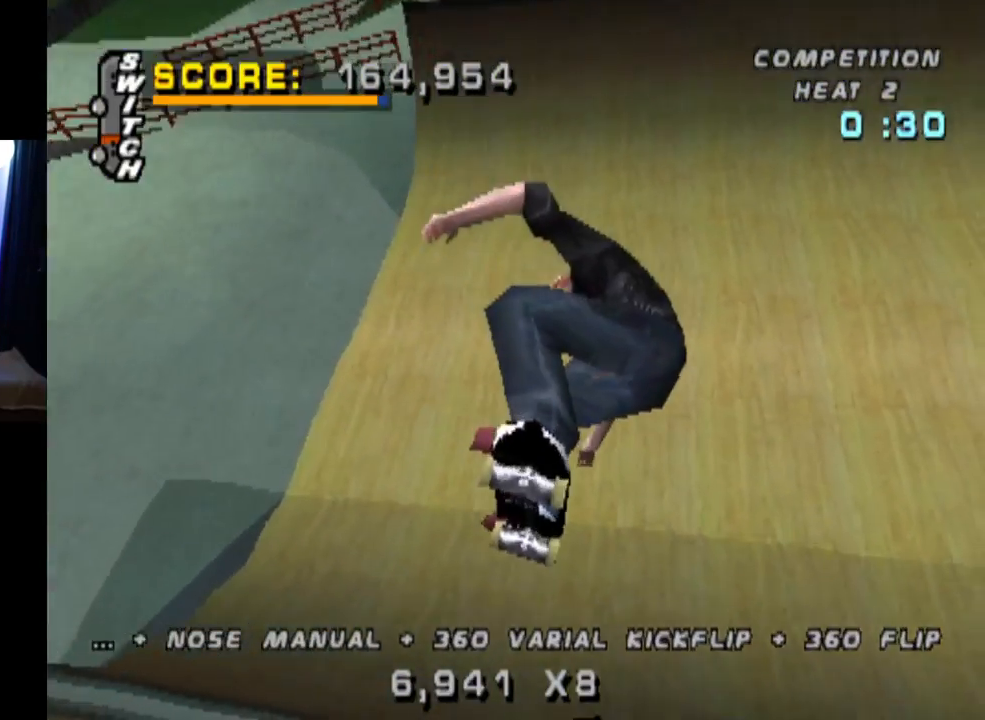
{"buttons": ["CROSS", "DPAD_RIGHT"], "left_stick": "center", "right_stick": "center", "events": [[451, "DPAD_RIGHT", "down"]]}
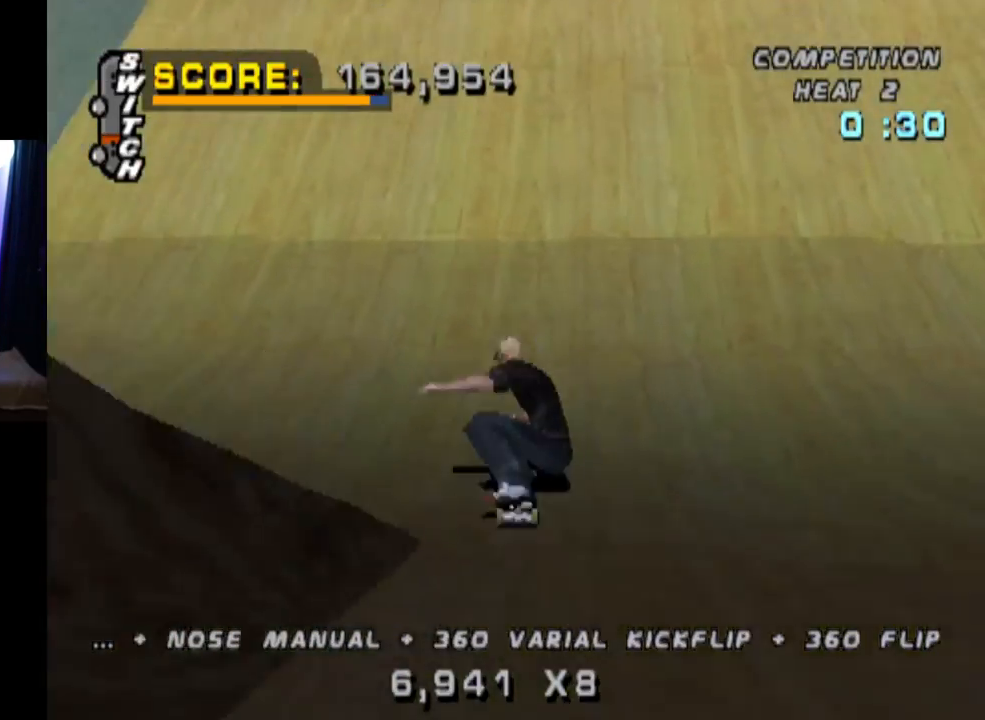
{"buttons": ["CROSS"], "left_stick": "center", "right_stick": "center", "events": [[150, "DPAD_RIGHT", "up"], [367, "DPAD_LEFT", "down"], [500, "DPAD_LEFT", "up"]]}
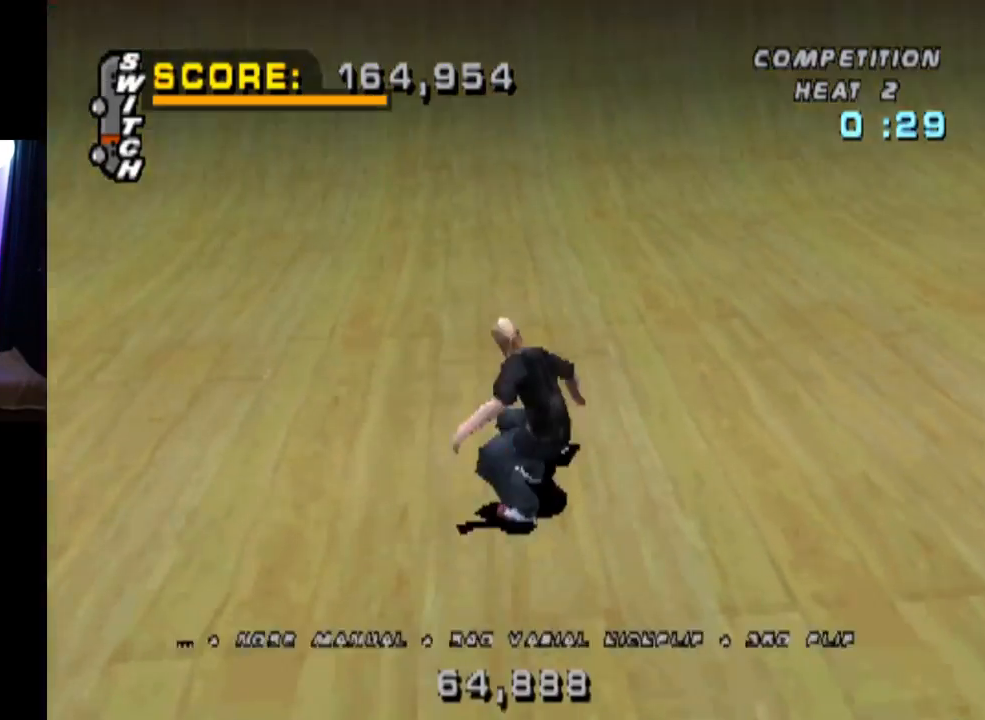
{"buttons": ["CROSS"], "left_stick": "center", "right_stick": "center", "events": [[117, "DPAD_UP", "down"], [200, "DPAD_UP", "up"], [267, "DPAD_UP", "down"], [351, "DPAD_UP", "up"], [401, "DPAD_UP", "down"], [501, "DPAD_UP", "up"]]}
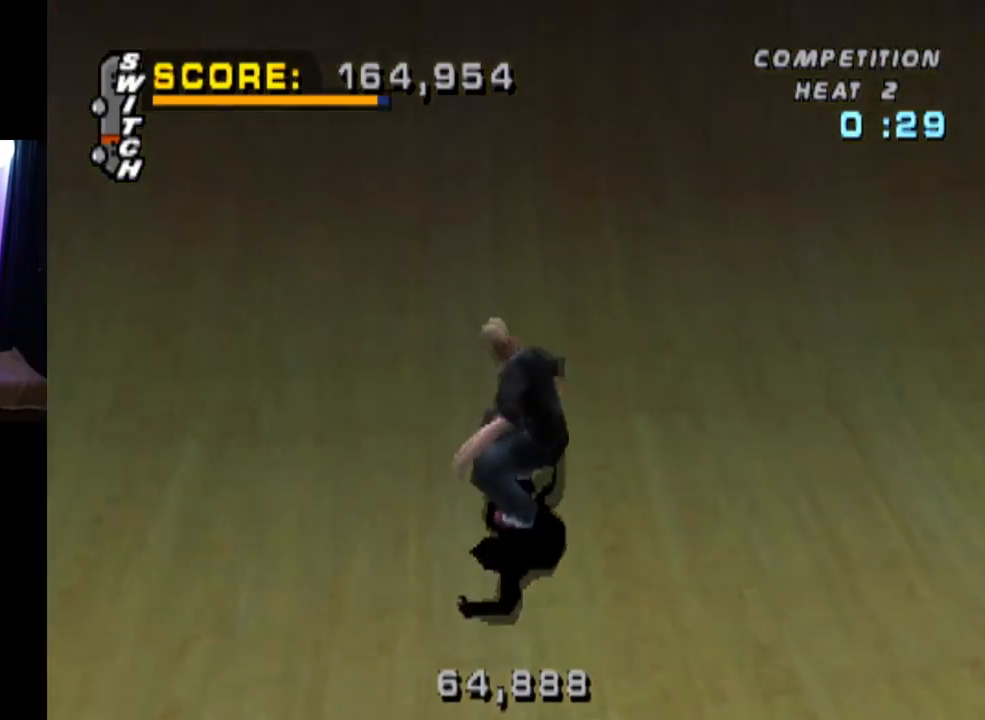
{"buttons": ["SQUARE", "L1", "DPAD_RIGHT"], "left_stick": "center", "right_stick": "center", "events": [[33, "DPAD_UP", "down"], [167, "DPAD_UP", "up"], [200, "CROSS", "up"], [200, "L1", "down"], [250, "DPAD_DOWN", "down"], [350, "DPAD_DOWN", "up"], [383, "DPAD_RIGHT", "down"], [417, "SQUARE", "down"]]}
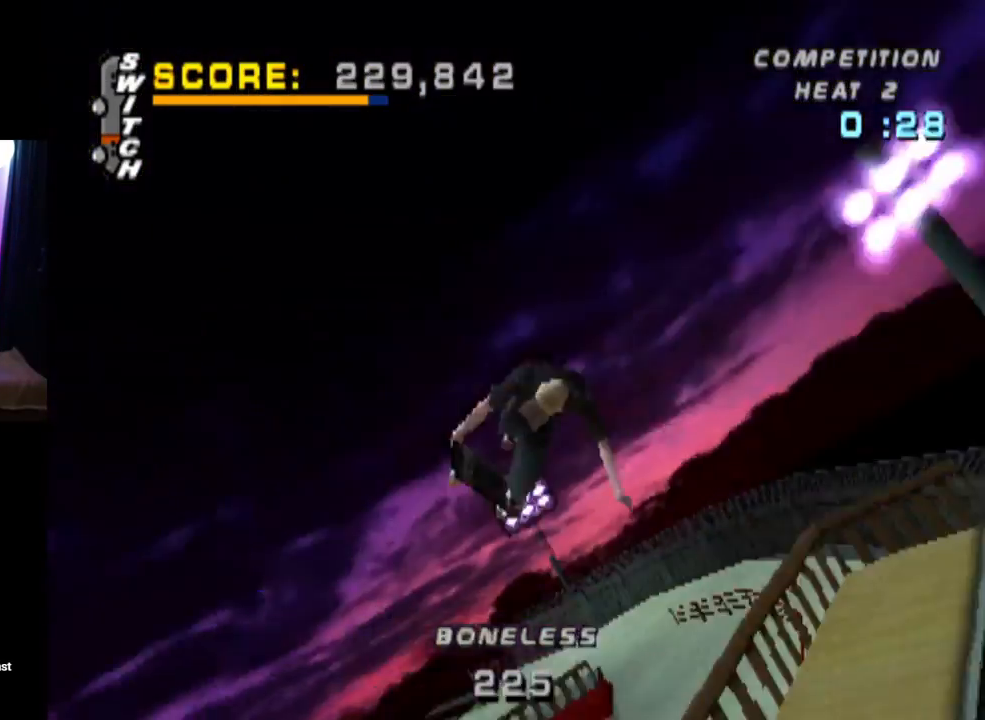
{"buttons": ["L1"], "left_stick": "center", "right_stick": "center", "events": [[117, "DPAD_RIGHT", "up"], [234, "SQUARE", "up"]]}
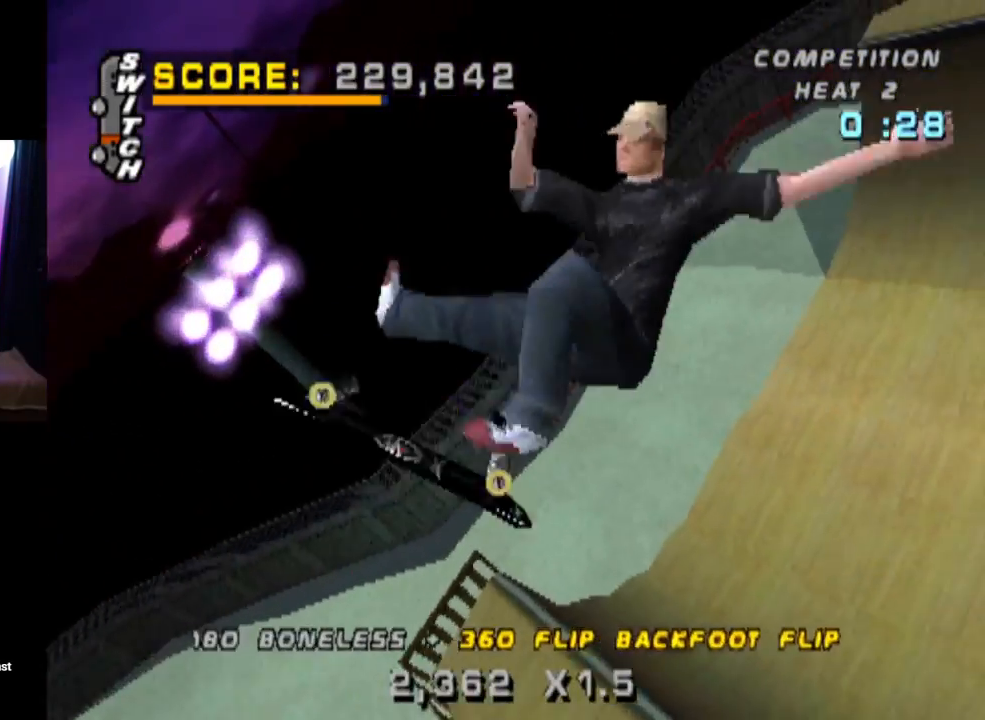
{"buttons": ["L1"], "left_stick": "center", "right_stick": "center", "events": []}
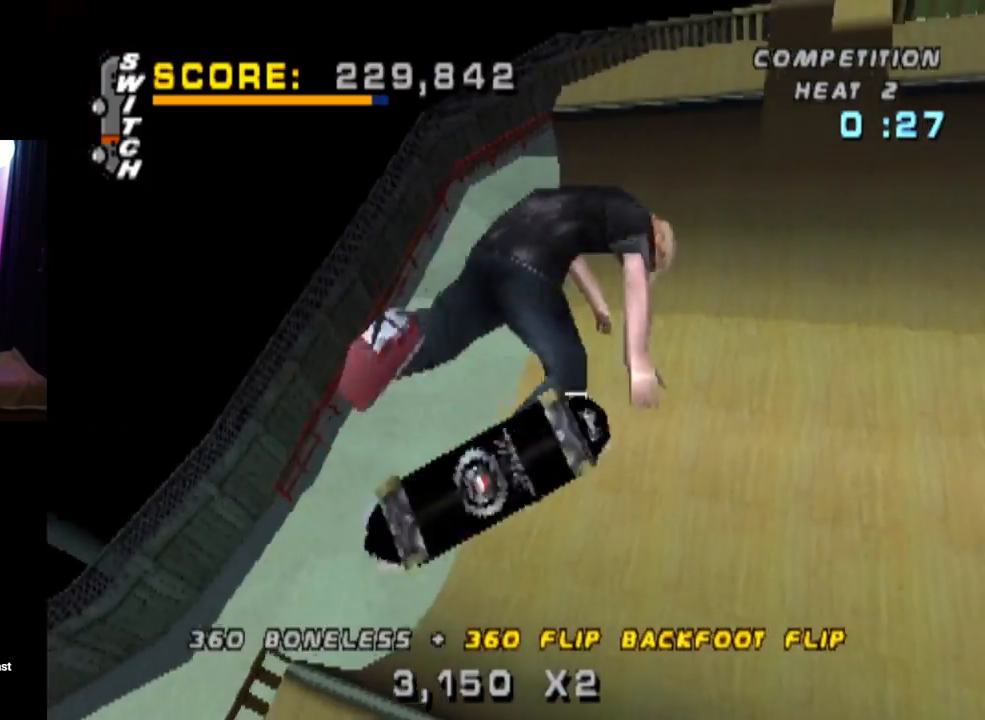
{"buttons": ["L1"], "left_stick": "center", "right_stick": "center", "events": []}
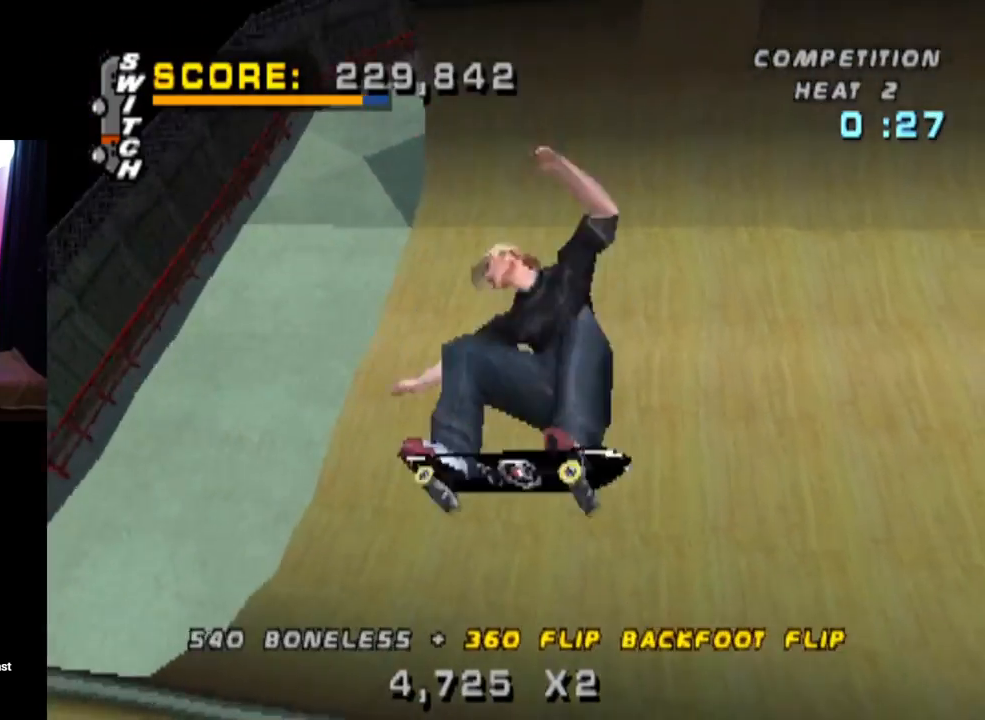
{"buttons": [], "left_stick": "center", "right_stick": "center", "events": [[300, "R2", "down"], [383, "L1", "up"], [467, "R2", "up"]]}
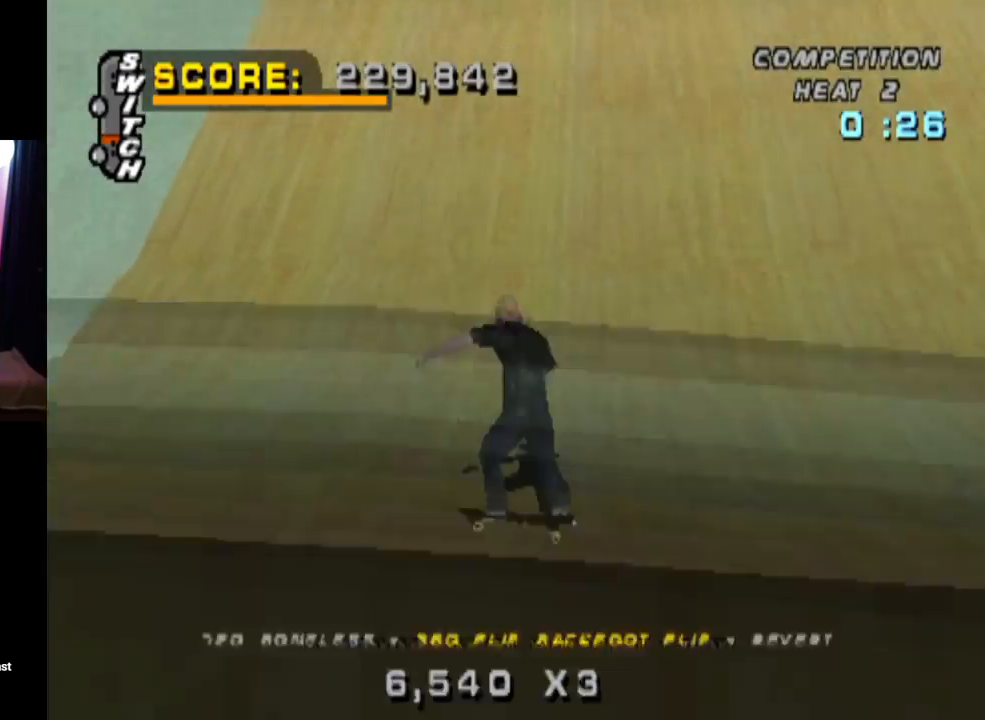
{"buttons": ["CROSS", "DPAD_DOWN", "DPAD_RIGHT"], "left_stick": "center", "right_stick": "center", "events": [[100, "DPAD_DOWN", "down"], [184, "DPAD_DOWN", "up"], [217, "DPAD_UP", "down"], [317, "DPAD_RIGHT", "down"], [334, "DPAD_UP", "up"], [351, "DPAD_DOWN", "down"], [434, "CROSS", "down"]]}
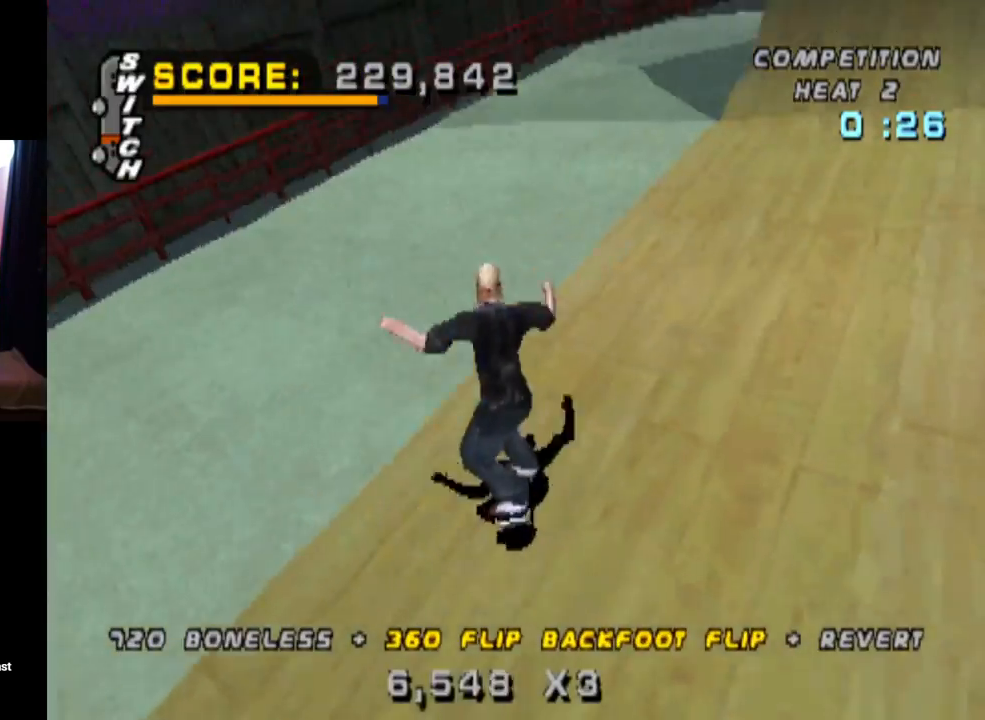
{"buttons": ["CROSS", "DPAD_LEFT"], "left_stick": "center", "right_stick": "center", "events": [[183, "DPAD_DOWN", "up"], [200, "DPAD_RIGHT", "up"], [367, "DPAD_LEFT", "down"]]}
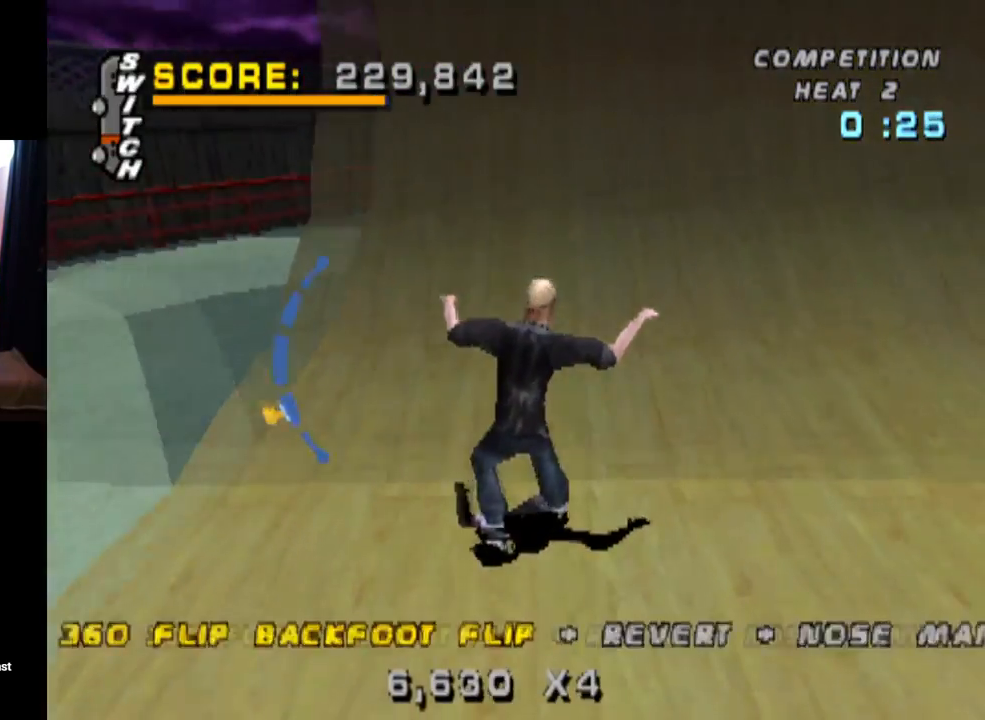
{"buttons": ["CROSS"], "left_stick": "center", "right_stick": "center", "events": [[100, "DPAD_UP", "down"], [334, "DPAD_LEFT", "up"], [384, "DPAD_LEFT", "down"], [434, "DPAD_LEFT", "up"], [467, "DPAD_UP", "up"]]}
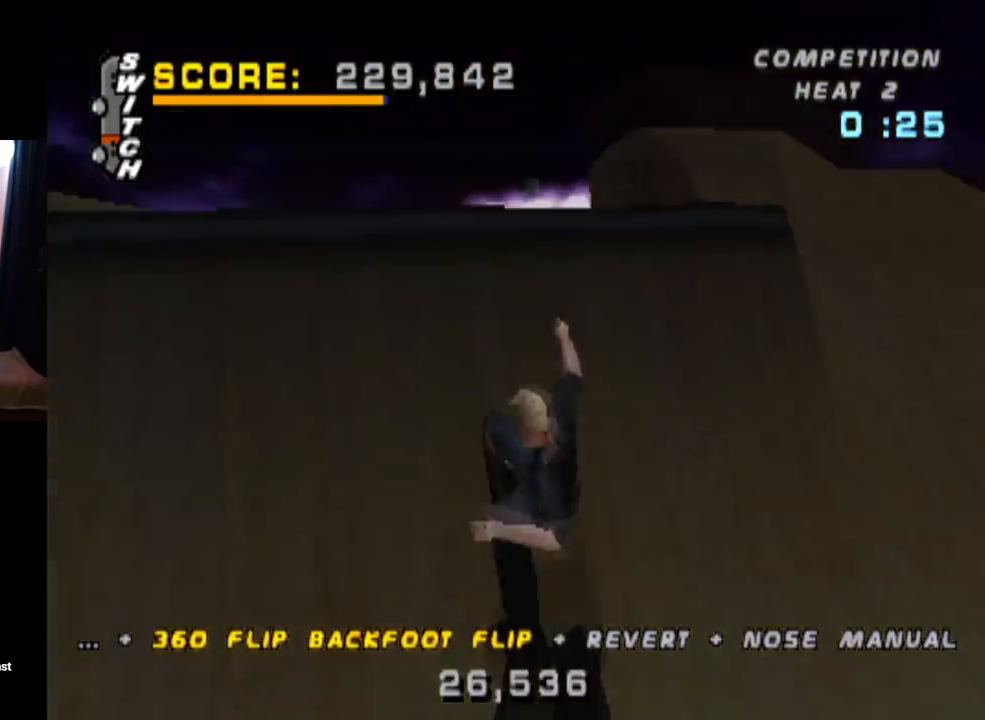
{"buttons": ["CIRCLE", "L1", "DPAD_LEFT"], "left_stick": "center", "right_stick": "center", "events": [[66, "CROSS", "up"], [117, "DPAD_LEFT", "down"], [183, "CIRCLE", "down"], [200, "L1", "down"]]}
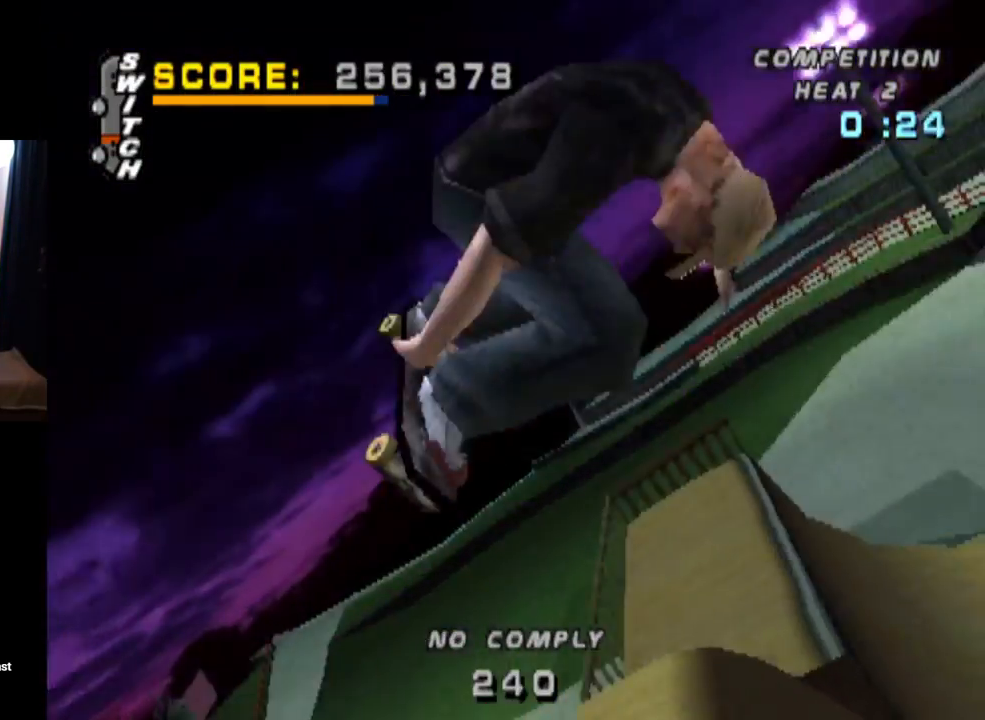
{"buttons": ["CIRCLE", "L1", "DPAD_RIGHT"], "left_stick": "center", "right_stick": "center", "events": [[67, "DPAD_LEFT", "up"], [251, "CIRCLE", "up"], [351, "DPAD_RIGHT", "down"], [417, "CIRCLE", "down"]]}
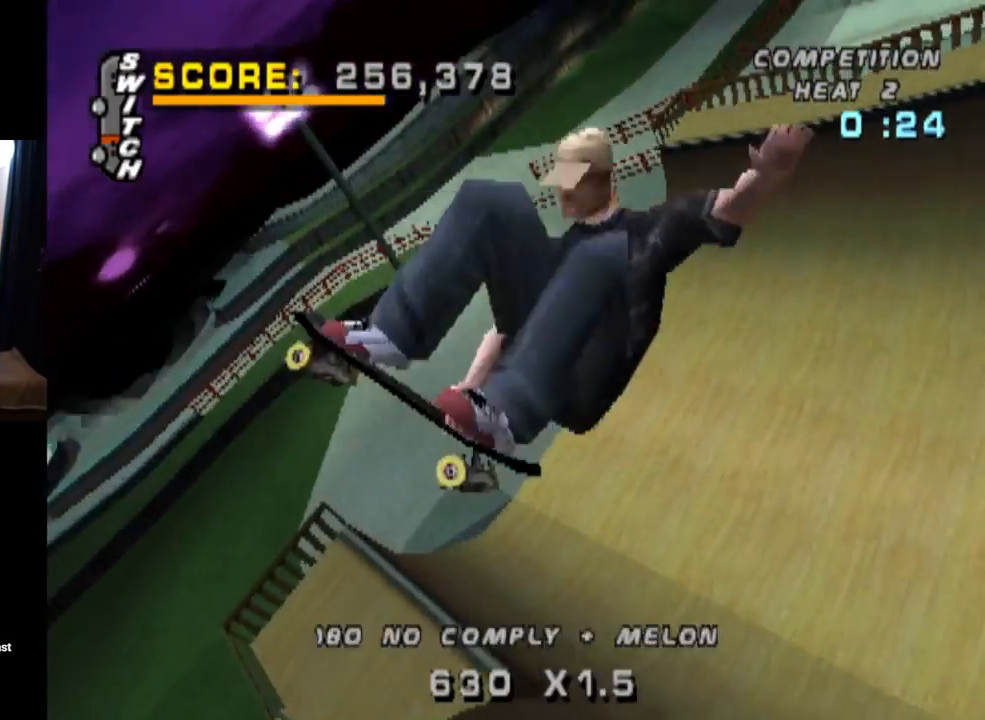
{"buttons": ["L1"], "left_stick": "center", "right_stick": "center", "events": [[50, "CIRCLE", "up"], [83, "DPAD_RIGHT", "up"]]}
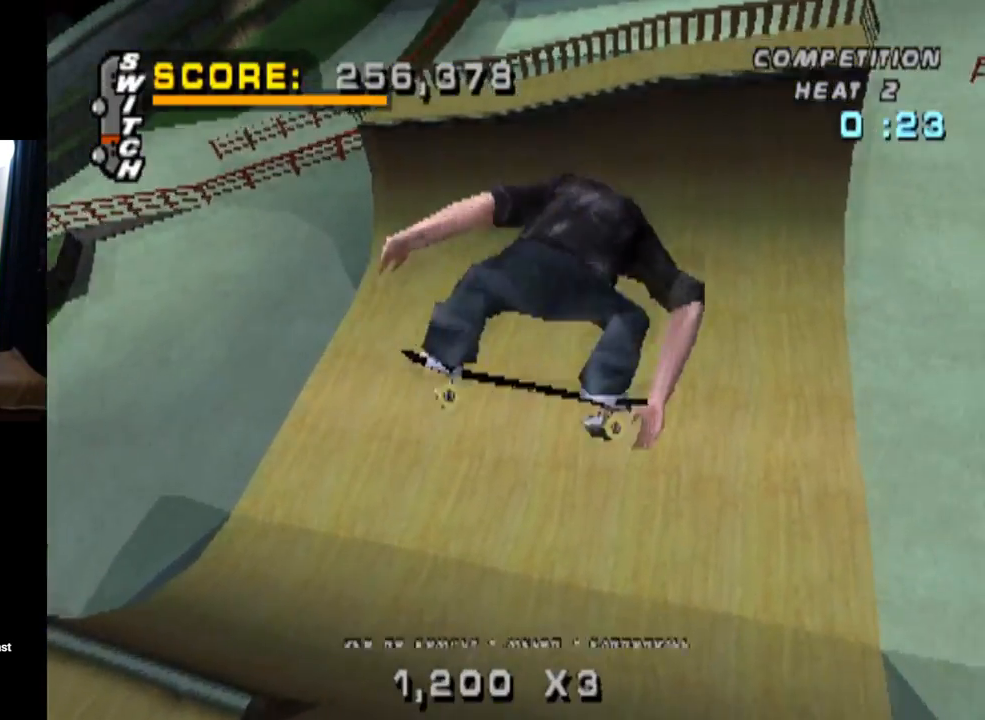
{"buttons": ["CROSS"], "left_stick": "center", "right_stick": "center", "events": [[301, "L1", "up"], [367, "CROSS", "down"], [384, "R1", "down"], [484, "R1", "up"]]}
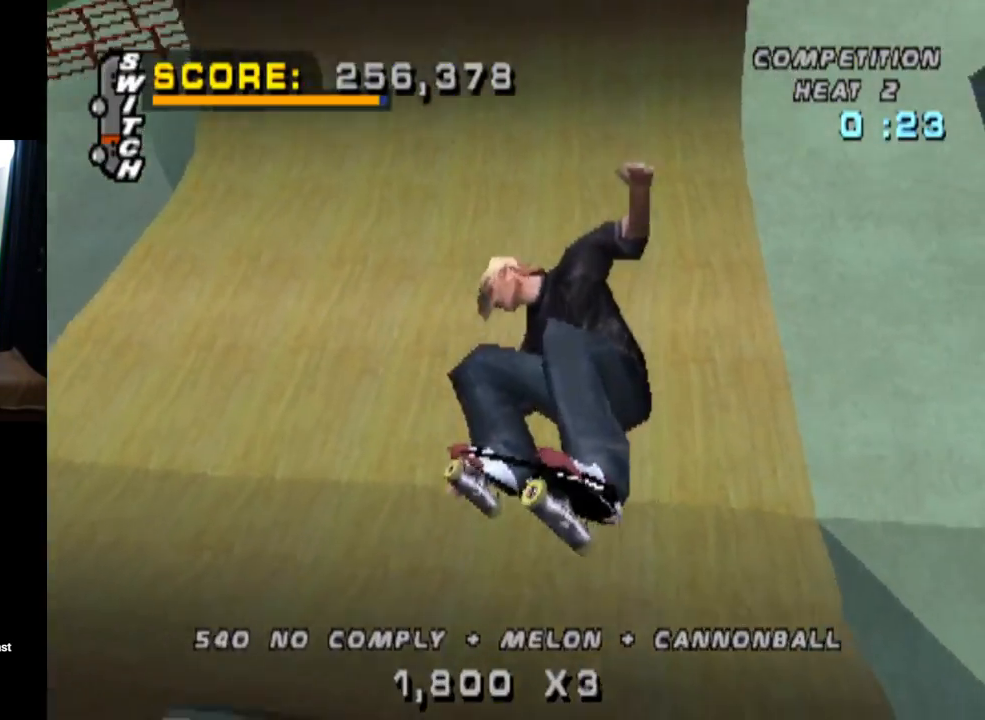
{"buttons": ["CROSS", "DPAD_DOWN", "DPAD_LEFT"], "left_stick": "center", "right_stick": "center", "events": [[417, "DPAD_LEFT", "down"], [434, "DPAD_DOWN", "down"]]}
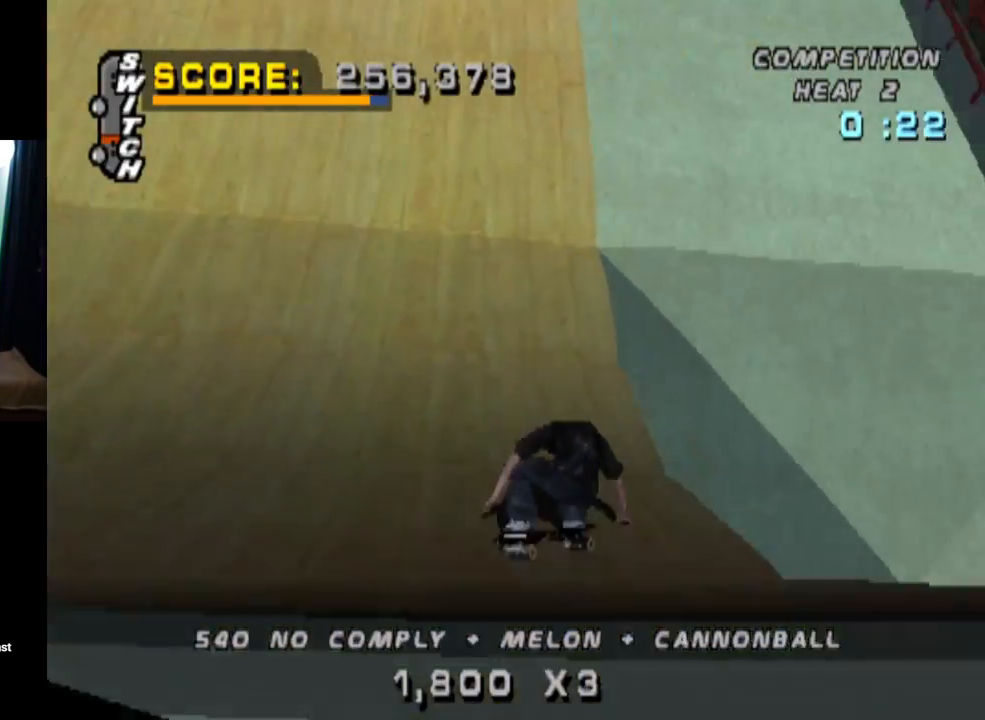
{"buttons": ["CROSS"], "left_stick": "center", "right_stick": "center", "events": [[200, "DPAD_DOWN", "up"], [233, "DPAD_LEFT", "up"]]}
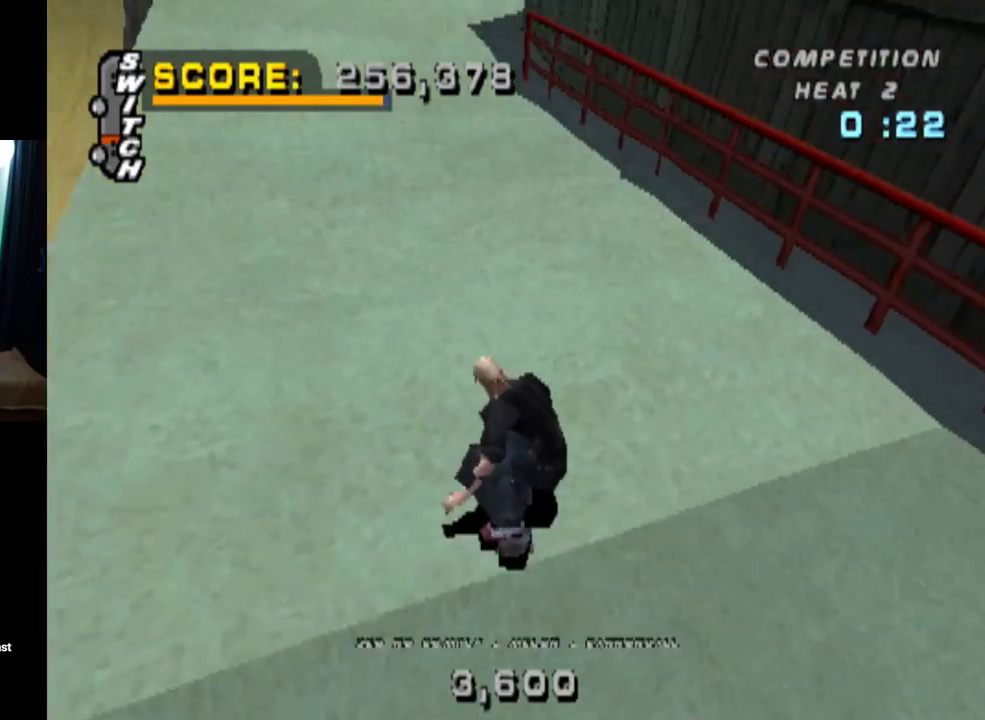
{"buttons": ["CROSS", "DPAD_DOWN"], "left_stick": "center", "right_stick": "center", "events": [[217, "DPAD_LEFT", "down"], [234, "DPAD_DOWN", "down"], [367, "DPAD_LEFT", "up"]]}
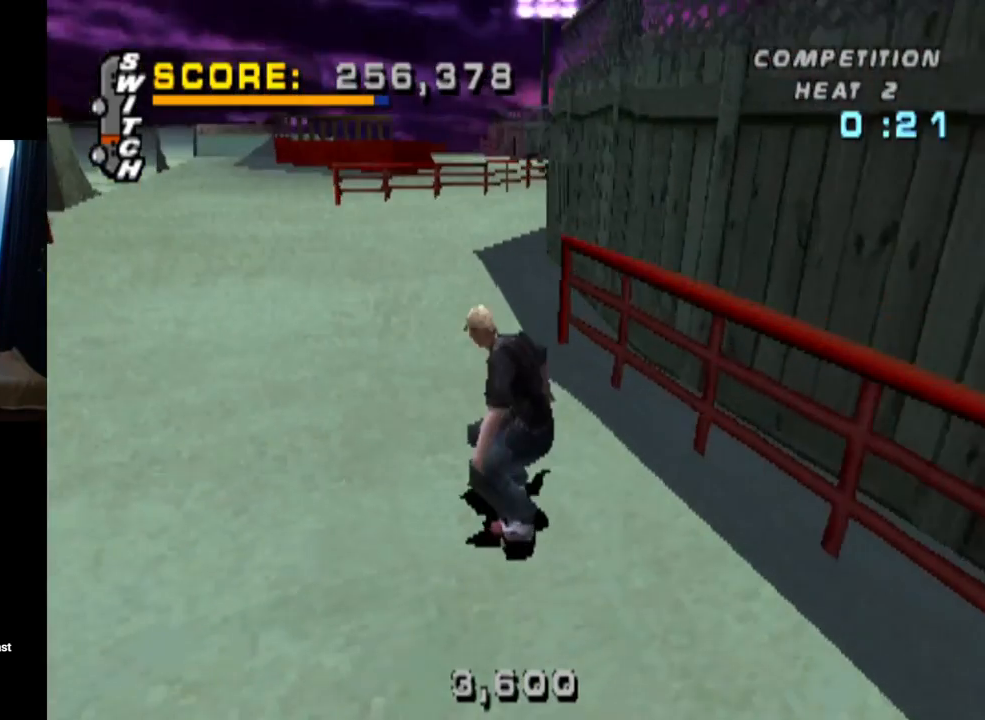
{"buttons": ["CROSS", "DPAD_DOWN"], "left_stick": "center", "right_stick": "center", "events": []}
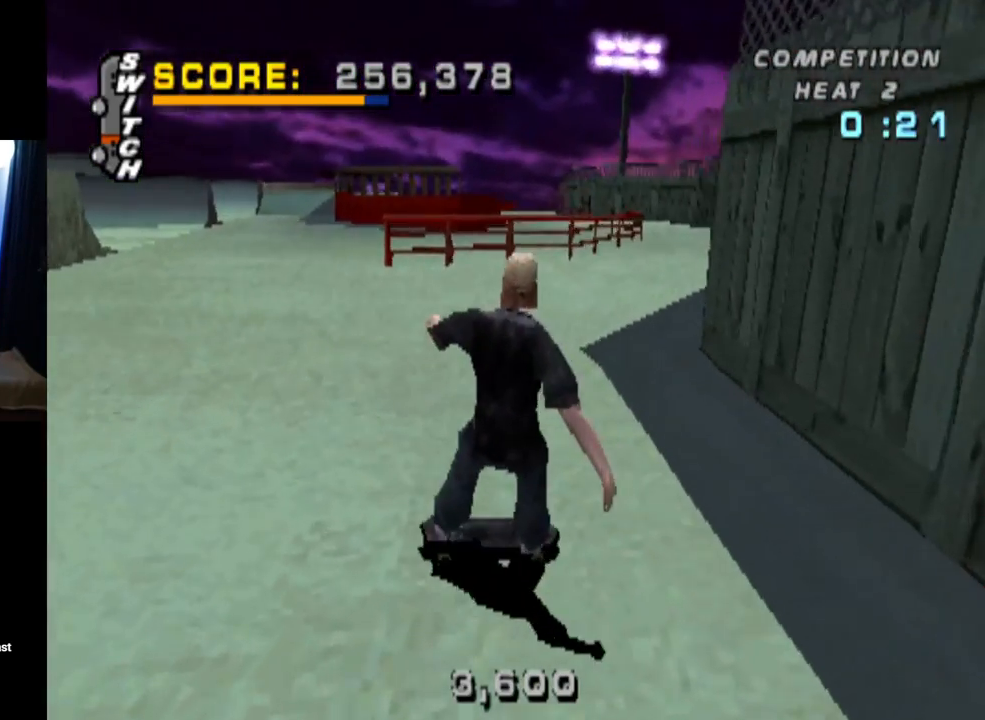
{"buttons": ["CROSS", "DPAD_DOWN", "DPAD_LEFT"], "left_stick": "center", "right_stick": "center", "events": [[150, "DPAD_LEFT", "down"]]}
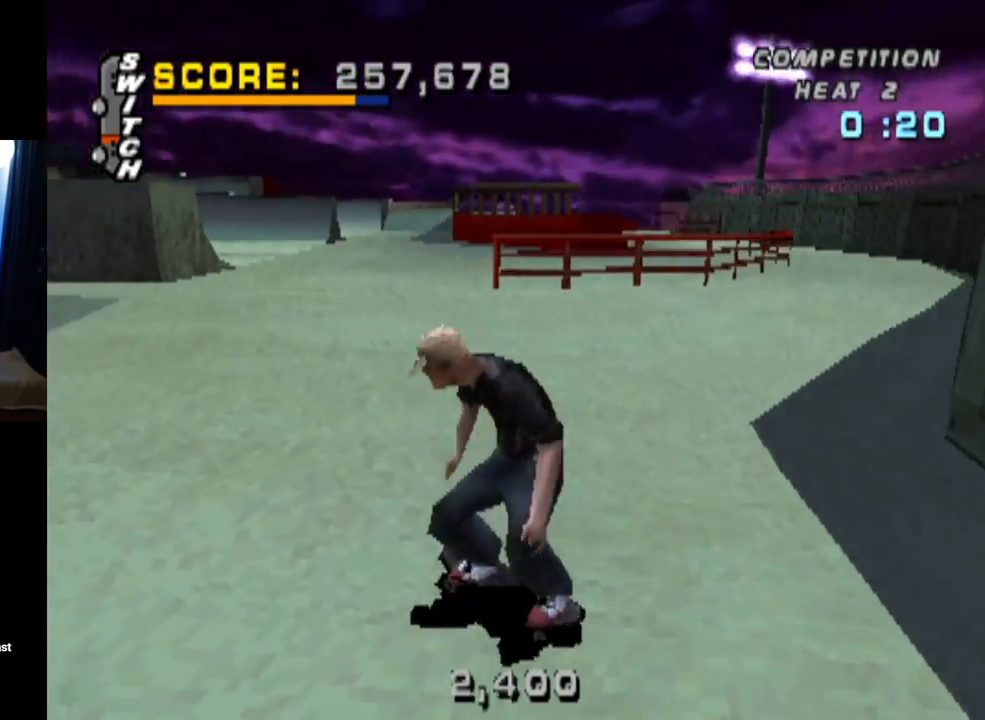
{"buttons": ["START"], "left_stick": "center", "right_stick": "down-left", "events": [[333, "DPAD_DOWN", "up"], [333, "DPAD_LEFT", "up"], [367, "CROSS", "up"], [450, "right_stick", "down-left"], [483, "START", "down"]]}
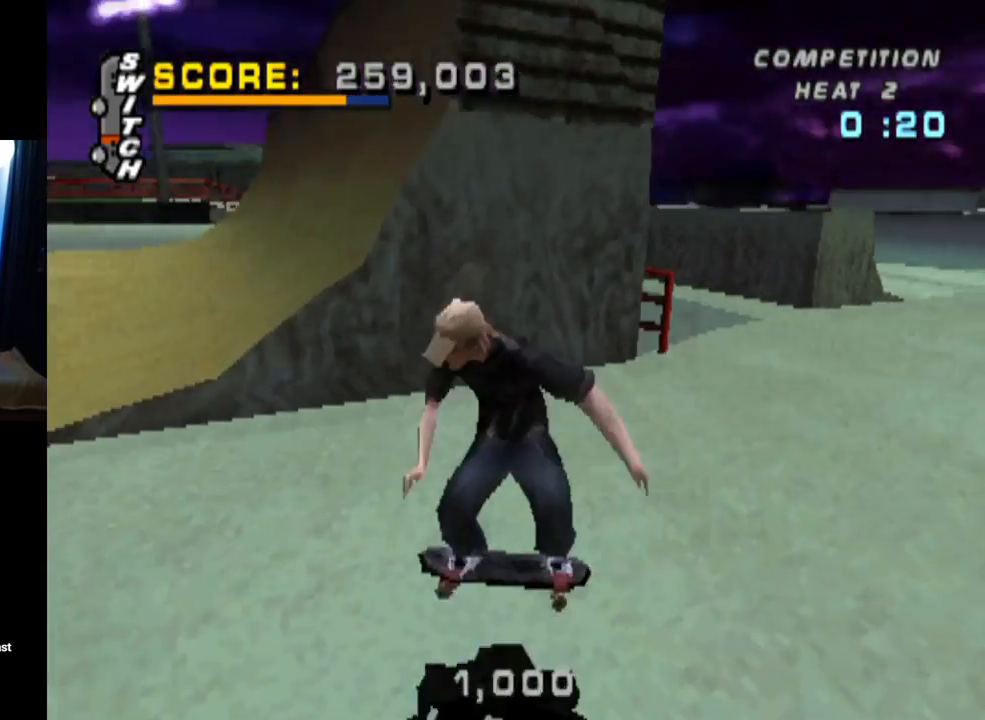
{"buttons": [], "left_stick": "center", "right_stick": "center", "events": [[167, "START", "up"], [167, "right_stick", "center"]]}
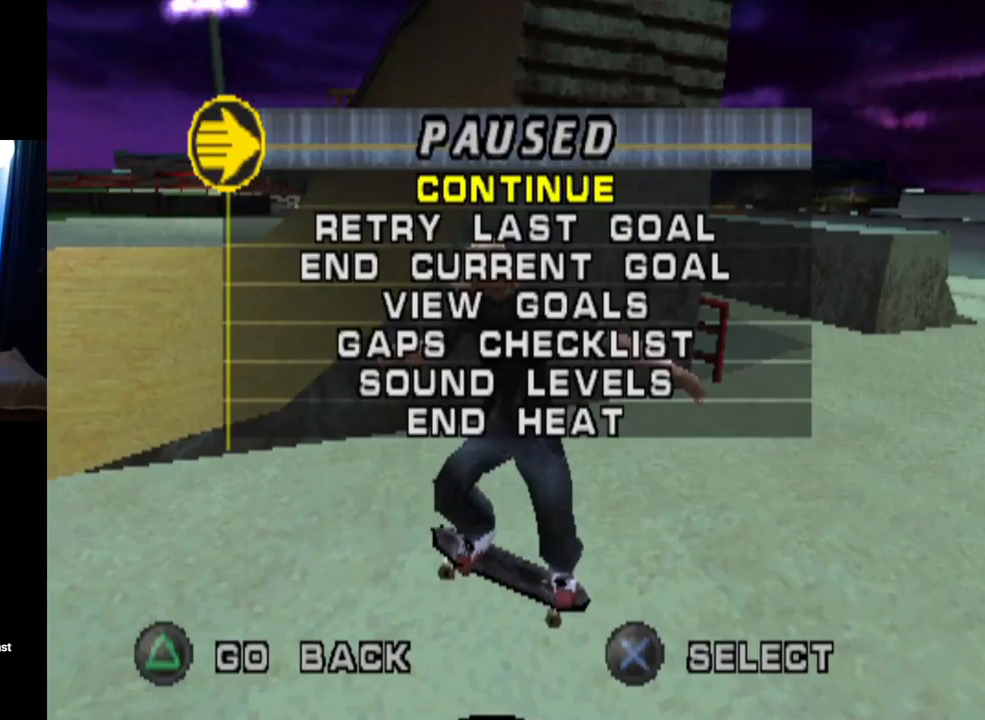
{"buttons": ["DPAD_UP"], "left_stick": "center", "right_stick": "center", "events": [[450, "DPAD_UP", "down"]]}
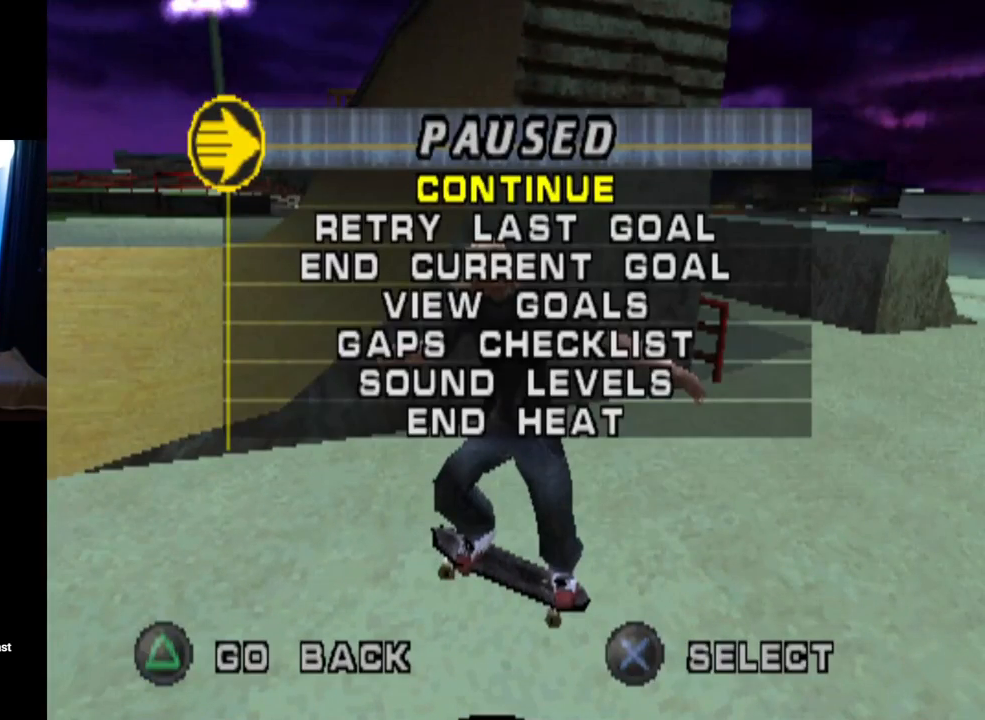
{"buttons": [], "left_stick": "center", "right_stick": "center", "events": [[83, "DPAD_UP", "up"], [267, "CROSS", "down"], [367, "CROSS", "up"]]}
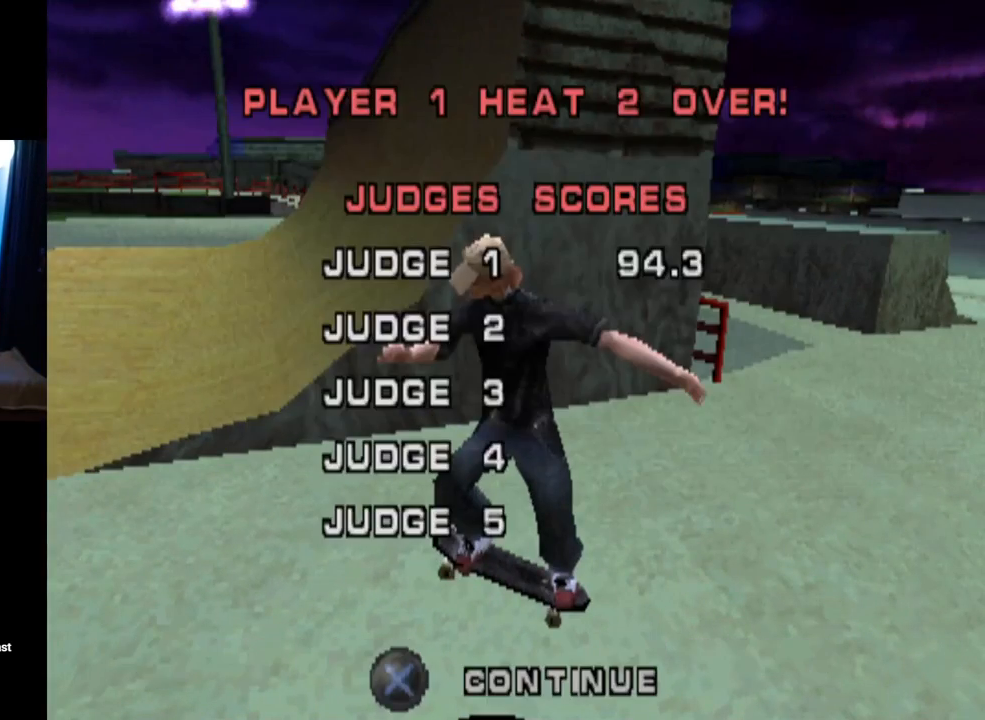
{"buttons": [], "left_stick": "center", "right_stick": "center", "events": []}